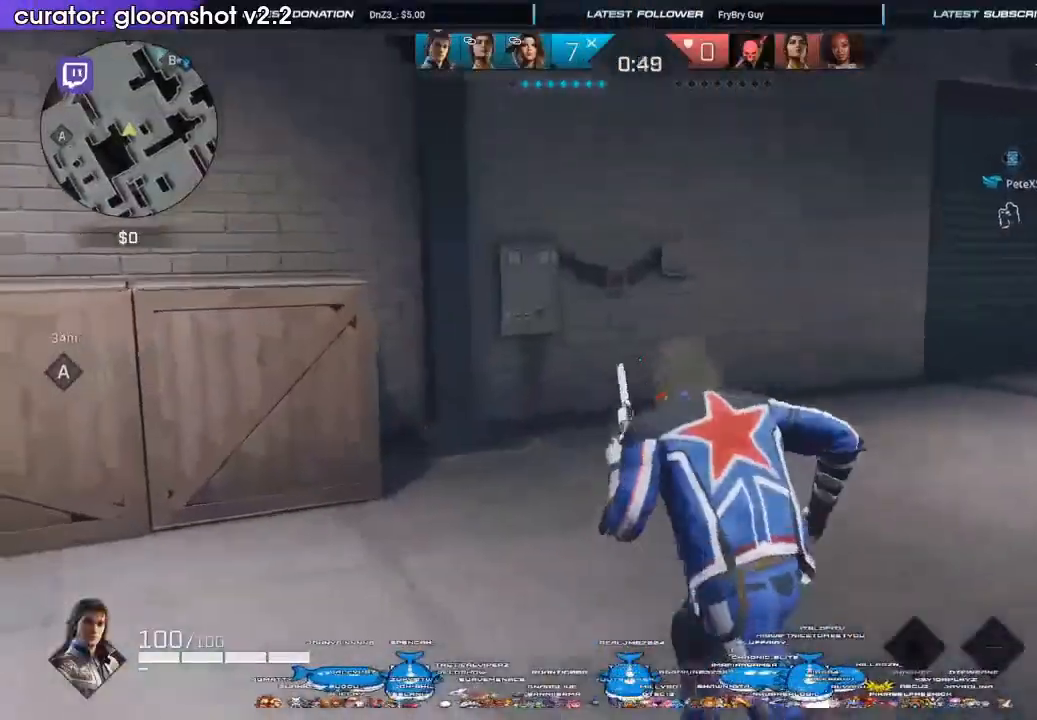
Gameplay with a controller (Xbox layout); each line is a JSON object with the inputs held at the frame after it. "events" lists button and stick changes between this image and that frame as [ms after this image, input, new state], when the widget could be followed in between.
{"buttons": [], "left_stick": "up-left", "right_stick": "center", "events": [[100, "right_stick", "left"], [400, "A", "down"], [400, "right_stick", "center"], [500, "A", "up"]]}
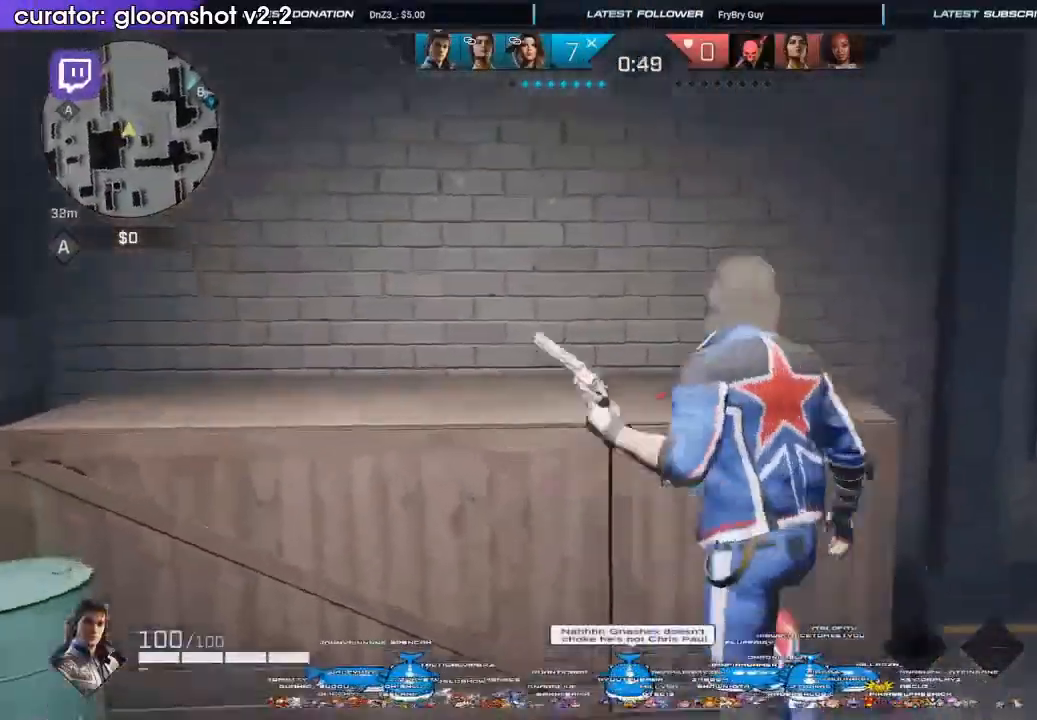
{"buttons": [], "left_stick": "left", "right_stick": "down-right", "events": [[67, "L3", "down"], [100, "right_stick", "down-right"], [133, "L3", "up"], [200, "L3", "down"], [300, "L3", "up"], [433, "left_stick", "left"]]}
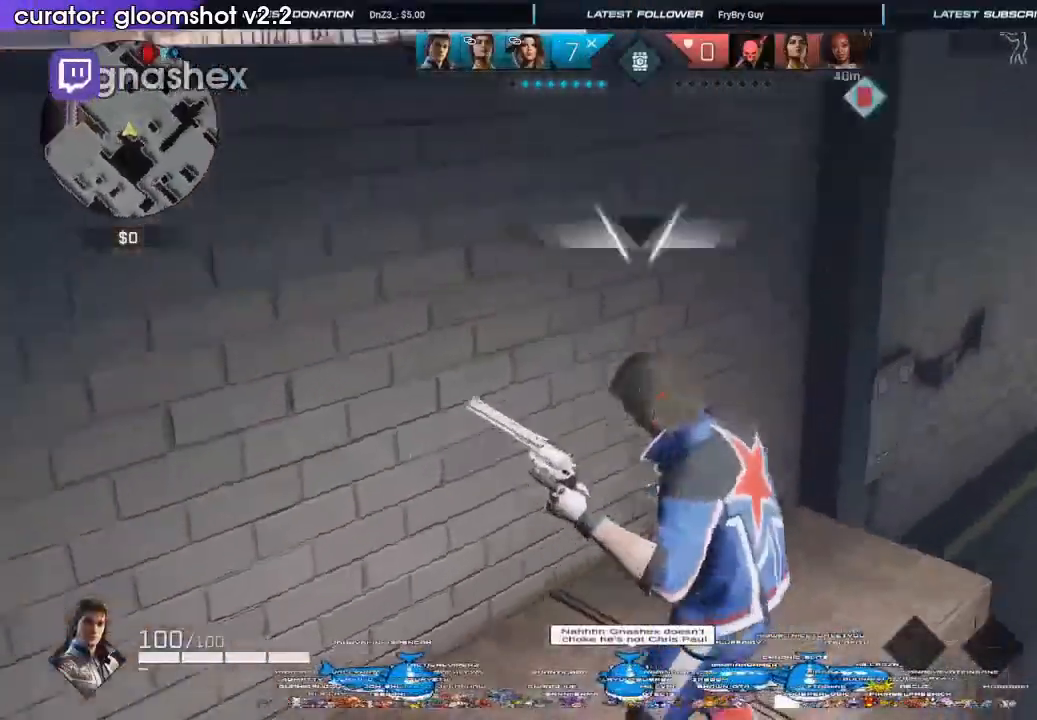
{"buttons": [], "left_stick": "up-left", "right_stick": "down-left", "events": [[100, "right_stick", "left"], [133, "left_stick", "up-left"], [333, "A", "down"], [367, "right_stick", "down-left"], [433, "A", "up"], [433, "L3", "down"], [500, "L3", "up"]]}
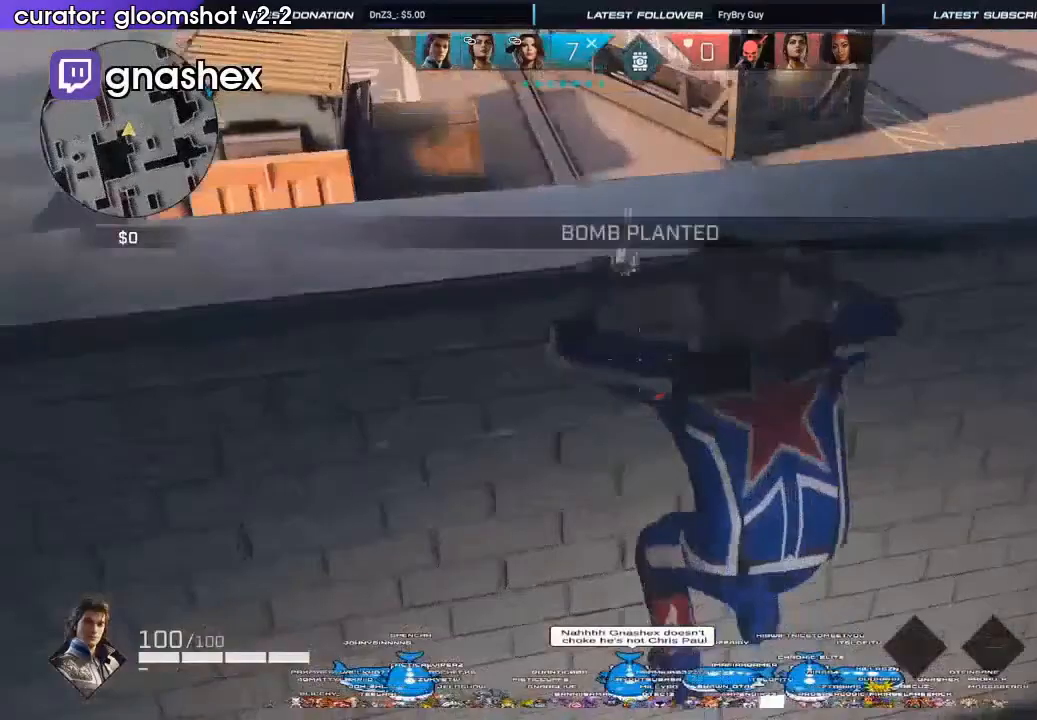
{"buttons": ["B"], "left_stick": "left", "right_stick": "down-left", "events": [[233, "left_stick", "left"], [333, "B", "down"], [400, "B", "up"], [467, "B", "down"]]}
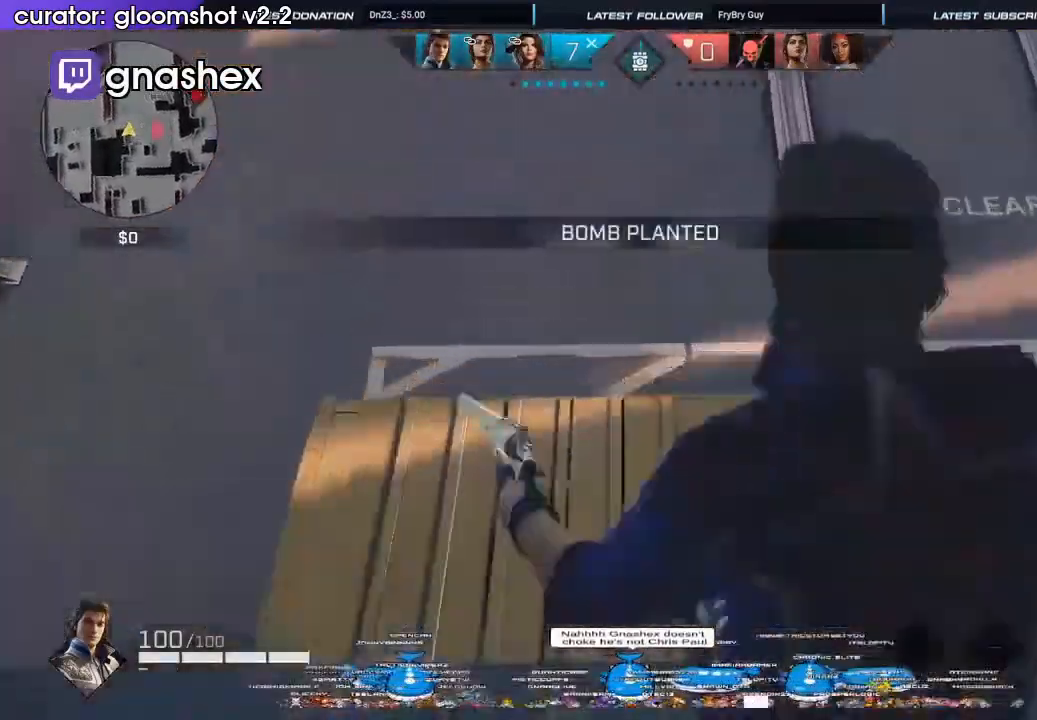
{"buttons": ["B"], "left_stick": "up-left", "right_stick": "up-left", "events": [[67, "B", "up"], [100, "B", "down"], [100, "right_stick", "left"], [167, "B", "up"], [233, "B", "down"], [300, "B", "up"], [333, "right_stick", "up-left"], [367, "B", "down"], [433, "B", "up"], [433, "left_stick", "up-left"], [467, "B", "down"]]}
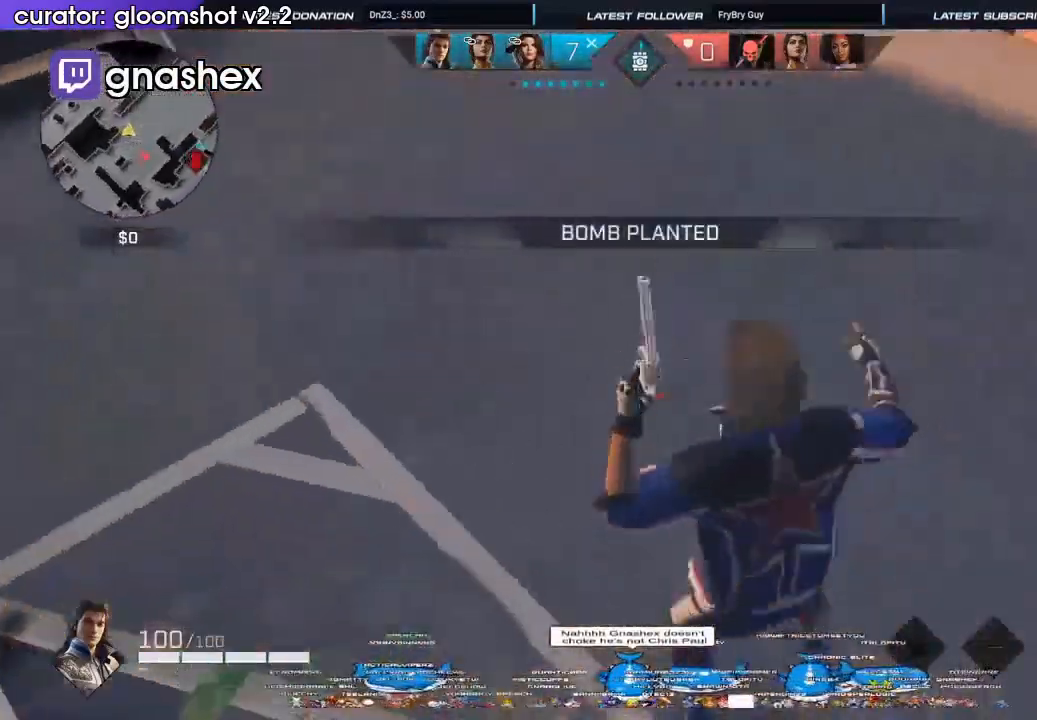
{"buttons": ["L3"], "left_stick": "up-left", "right_stick": "up-left", "events": [[67, "B", "up"], [100, "B", "down"], [167, "B", "up"], [233, "B", "down"], [300, "B", "up"], [367, "L3", "down"], [433, "L3", "up"], [500, "L3", "down"]]}
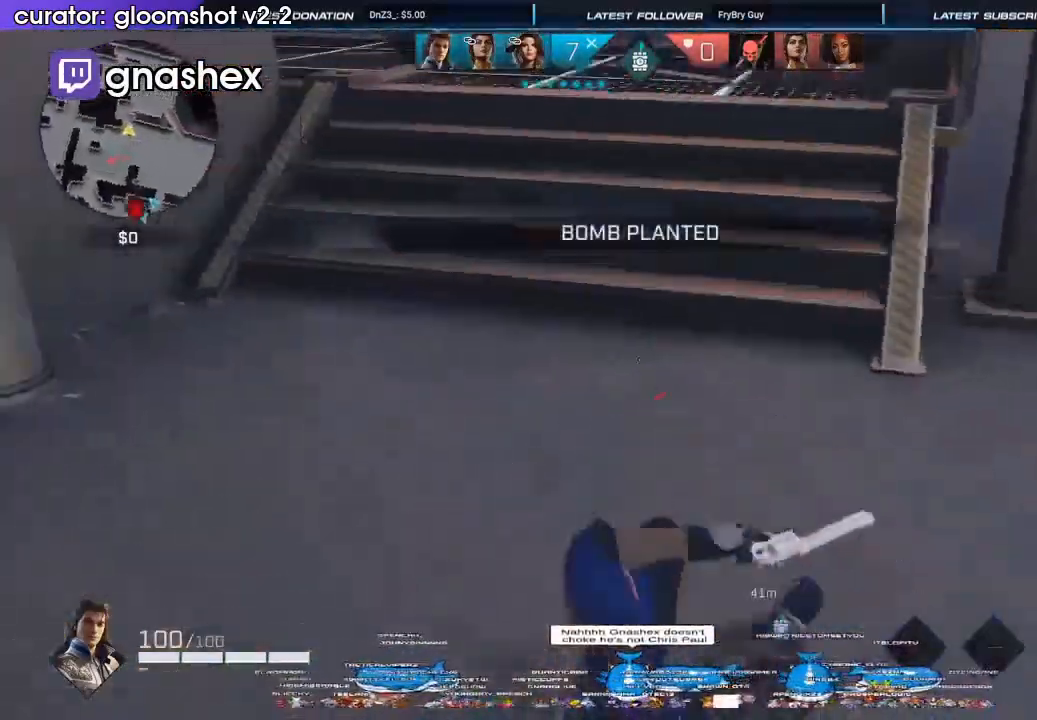
{"buttons": ["L3"], "left_stick": "up", "right_stick": "center", "events": [[67, "L3", "up"], [167, "L3", "down"], [167, "left_stick", "up"], [233, "L3", "up"], [300, "L3", "down"], [400, "L3", "up"], [400, "right_stick", "center"], [467, "L3", "down"]]}
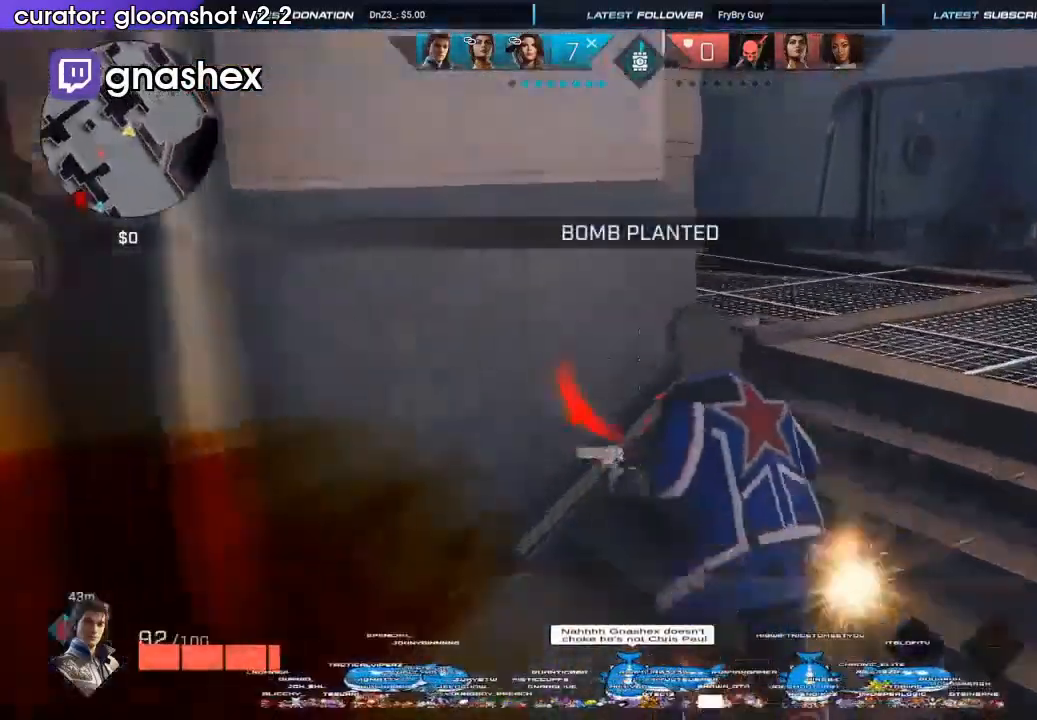
{"buttons": [], "left_stick": "up", "right_stick": "left", "events": [[33, "L3", "up"], [100, "right_stick", "right"], [133, "L3", "down"], [200, "L3", "up"], [233, "right_stick", "center"], [333, "right_stick", "left"]]}
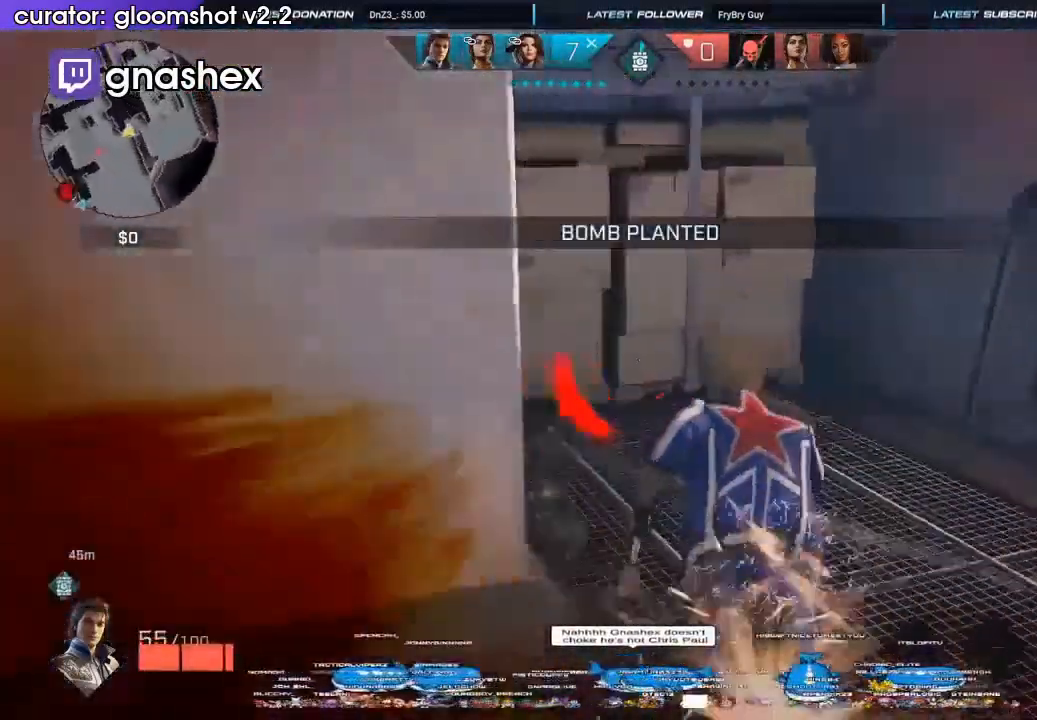
{"buttons": ["R1"], "left_stick": "up-right", "right_stick": "right", "events": [[167, "right_stick", "right"], [200, "L3", "down"], [267, "L3", "up"], [267, "left_stick", "up-right"], [433, "R1", "down"]]}
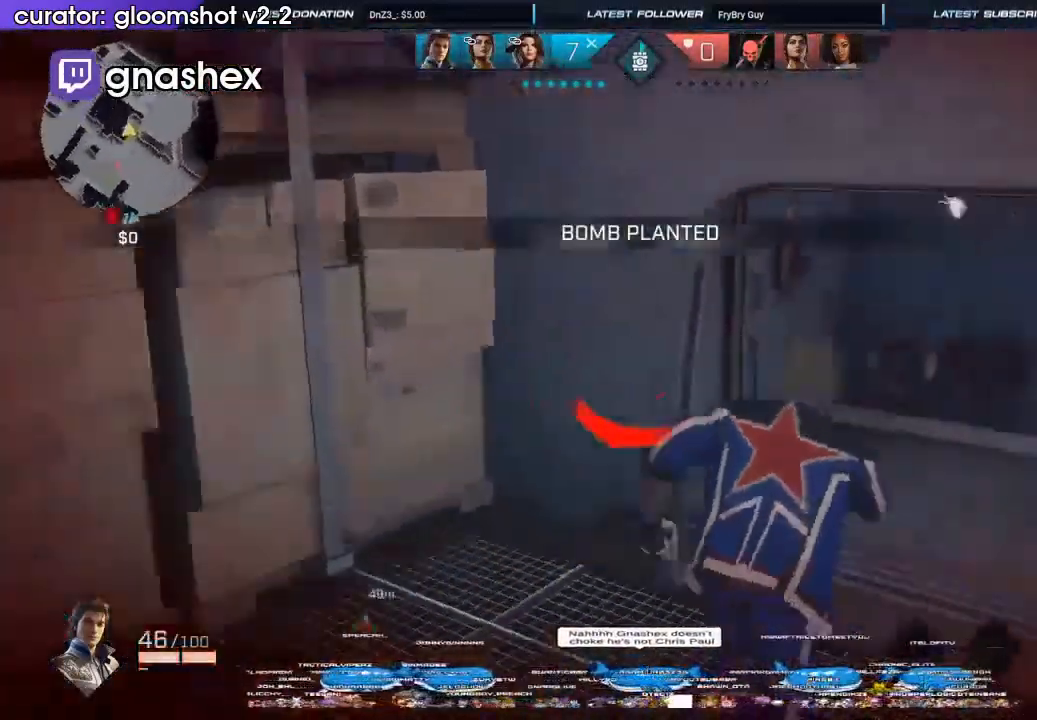
{"buttons": ["L3"], "left_stick": "up", "right_stick": "right", "events": [[33, "R1", "up"], [200, "L3", "down"], [200, "left_stick", "up"], [300, "L3", "up"], [367, "right_stick", "center"], [433, "right_stick", "right"], [467, "L3", "down"]]}
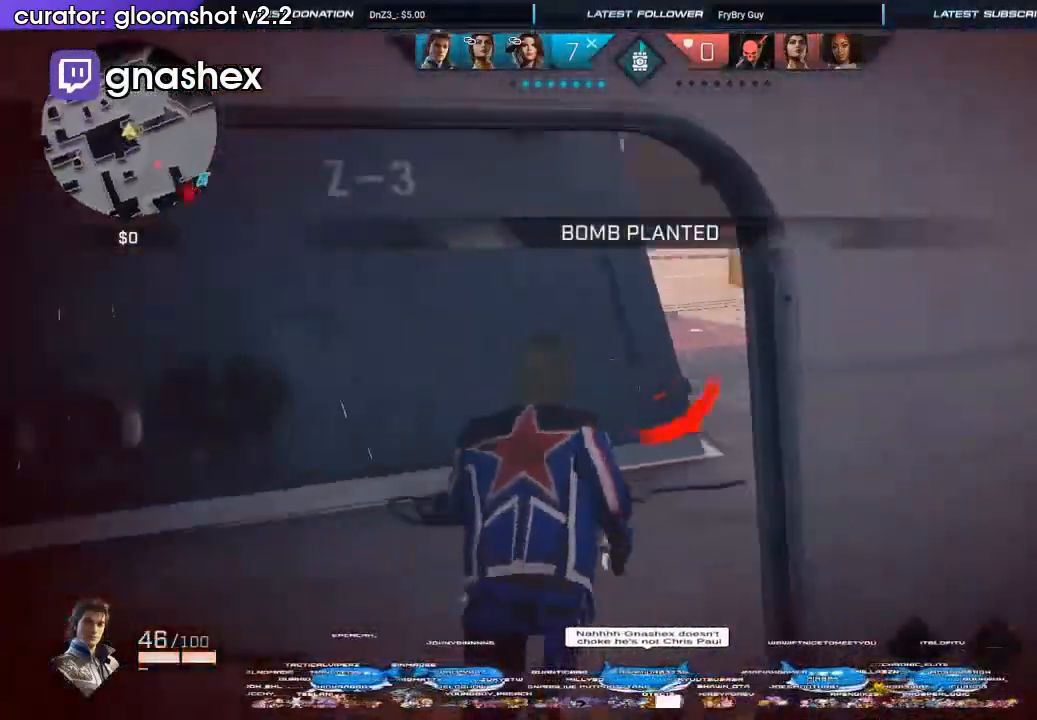
{"buttons": [], "left_stick": "up", "right_stick": "center", "events": [[67, "L3", "up"], [167, "right_stick", "up-right"], [267, "right_stick", "center"]]}
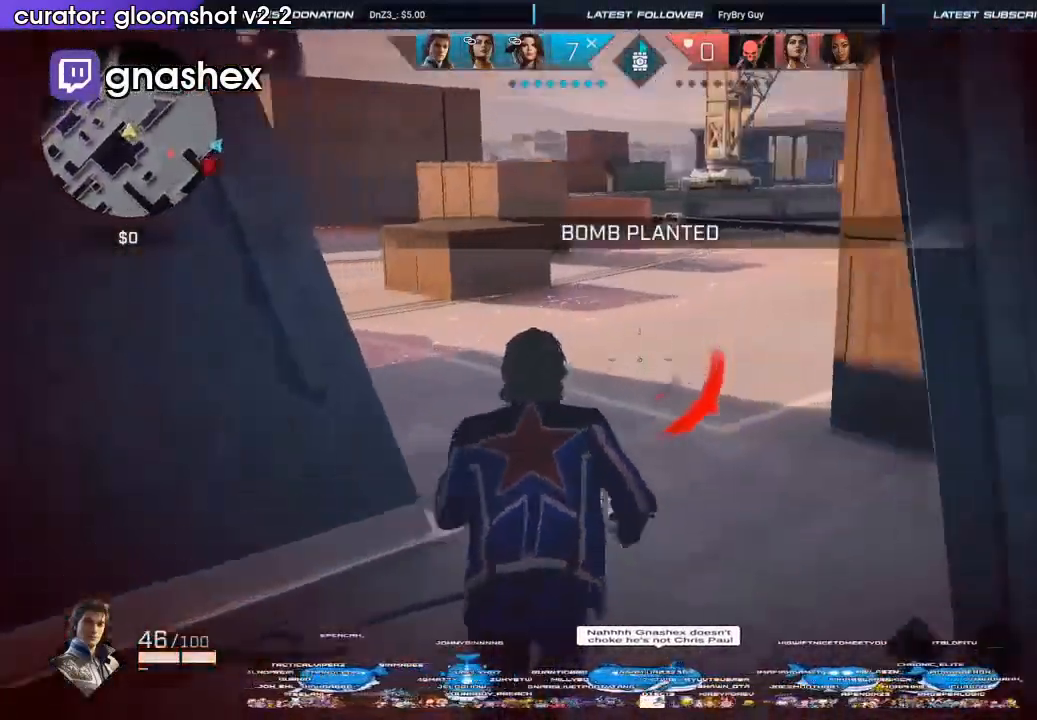
{"buttons": [], "left_stick": "up", "right_stick": "left", "events": [[100, "right_stick", "left"], [200, "L3", "down"], [300, "L3", "up"]]}
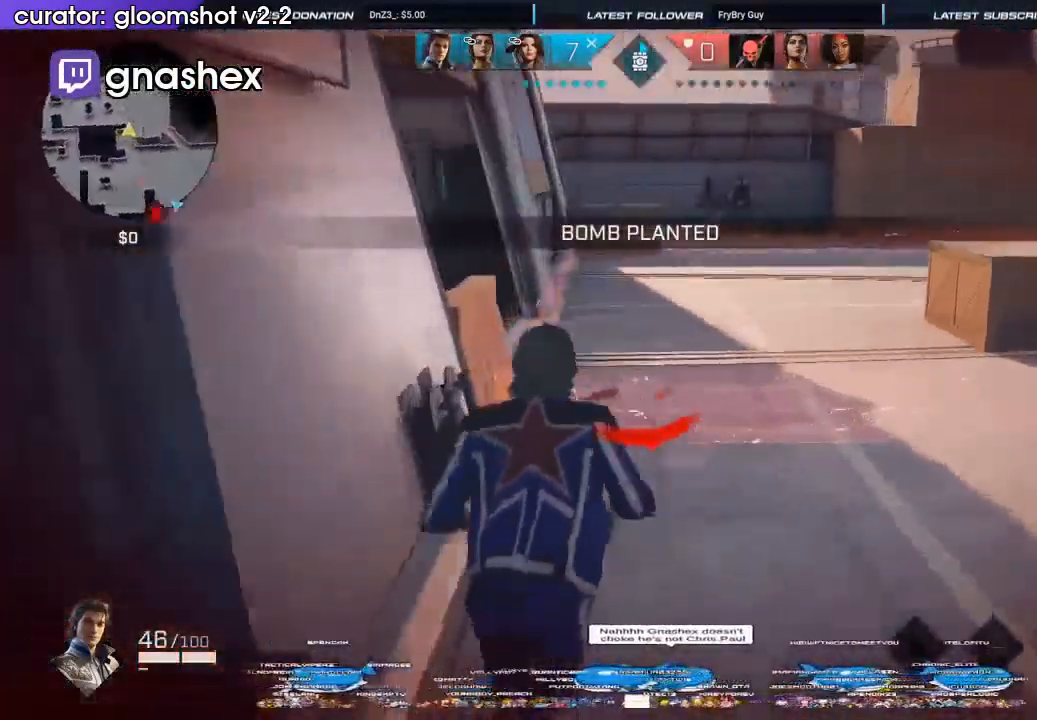
{"buttons": [], "left_stick": "up", "right_stick": "left", "events": []}
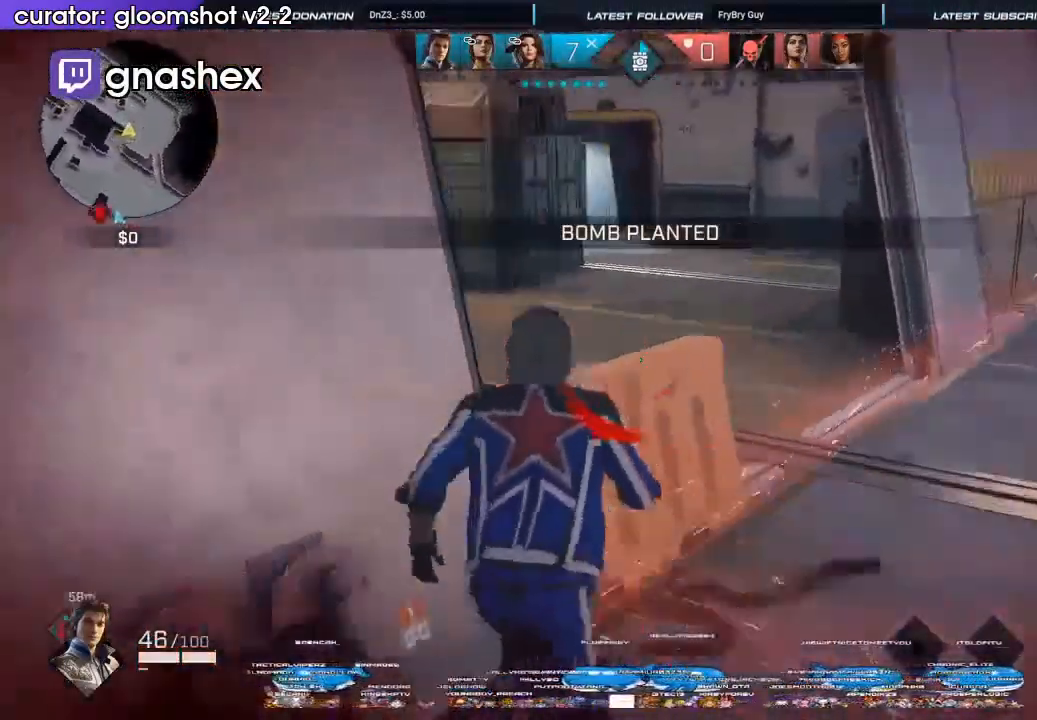
{"buttons": ["B"], "left_stick": "up", "right_stick": "up-left", "events": [[33, "A", "down"], [133, "A", "up"], [300, "L3", "down"], [400, "B", "down"], [400, "L3", "up"], [467, "B", "up"], [467, "right_stick", "up-left"], [500, "B", "down"]]}
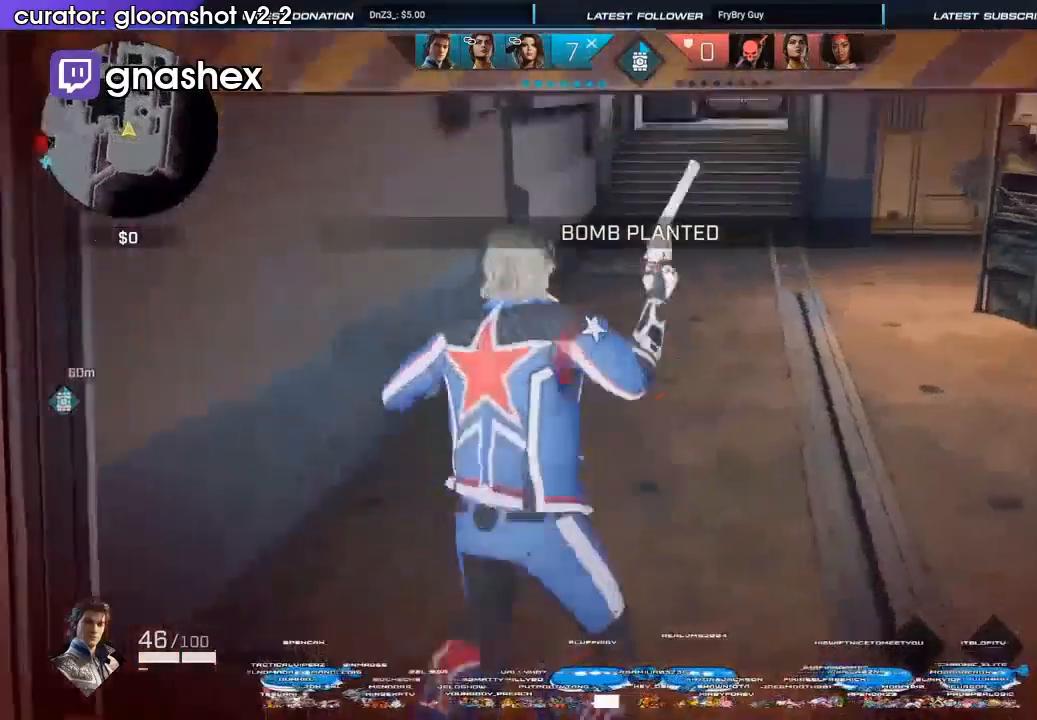
{"buttons": [], "left_stick": "up", "right_stick": "center", "events": [[67, "right_stick", "center"], [100, "B", "up"], [167, "B", "down"], [233, "B", "up"], [333, "B", "down"], [367, "B", "up"], [433, "B", "down"], [500, "B", "up"]]}
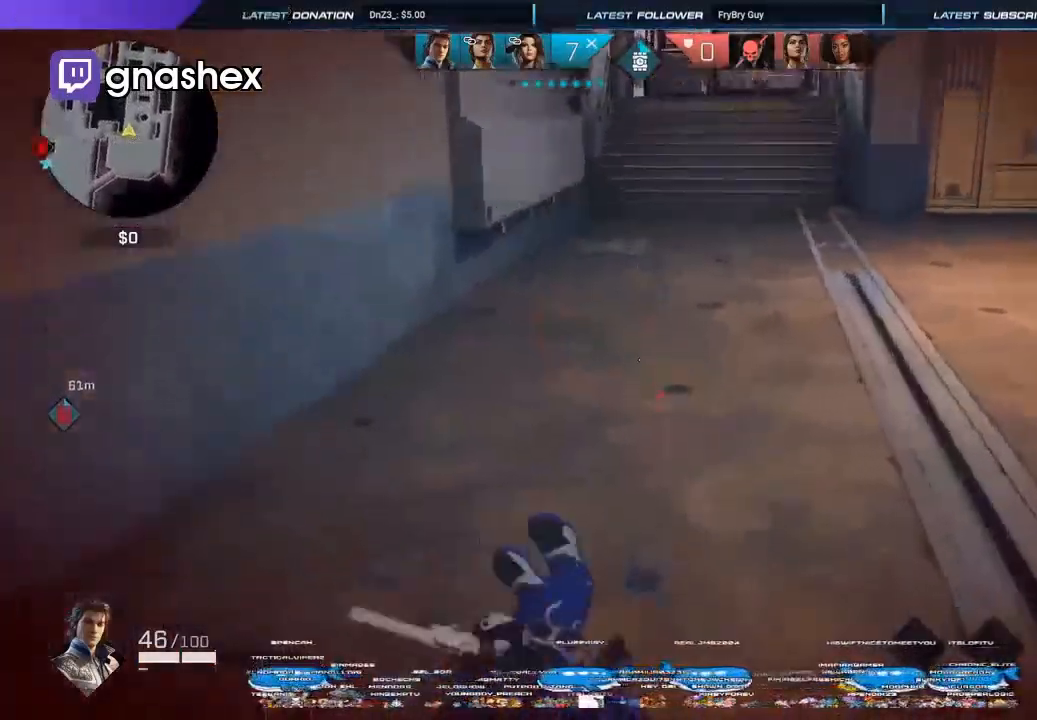
{"buttons": [], "left_stick": "up", "right_stick": "center", "events": [[67, "B", "down"], [67, "right_stick", "up-right"], [167, "B", "up"], [333, "L3", "down"], [367, "right_stick", "center"], [433, "L3", "up"]]}
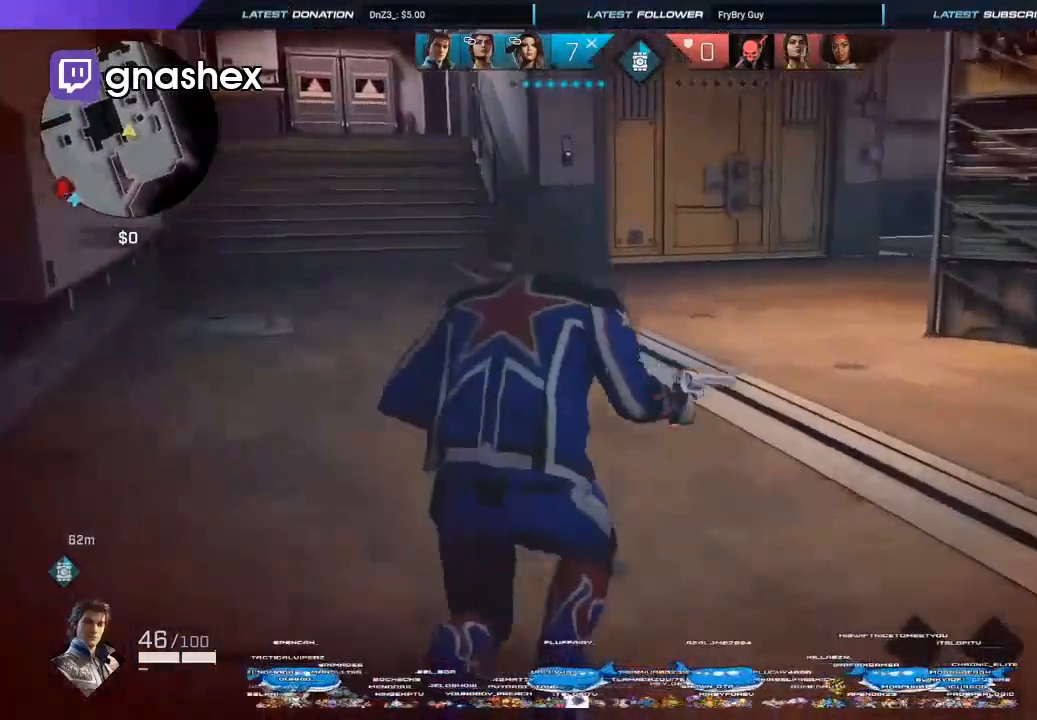
{"buttons": [], "left_stick": "up", "right_stick": "center", "events": [[133, "L3", "down"], [167, "right_stick", "right"], [233, "L3", "up"], [367, "right_stick", "center"], [433, "X", "down"], [500, "X", "up"]]}